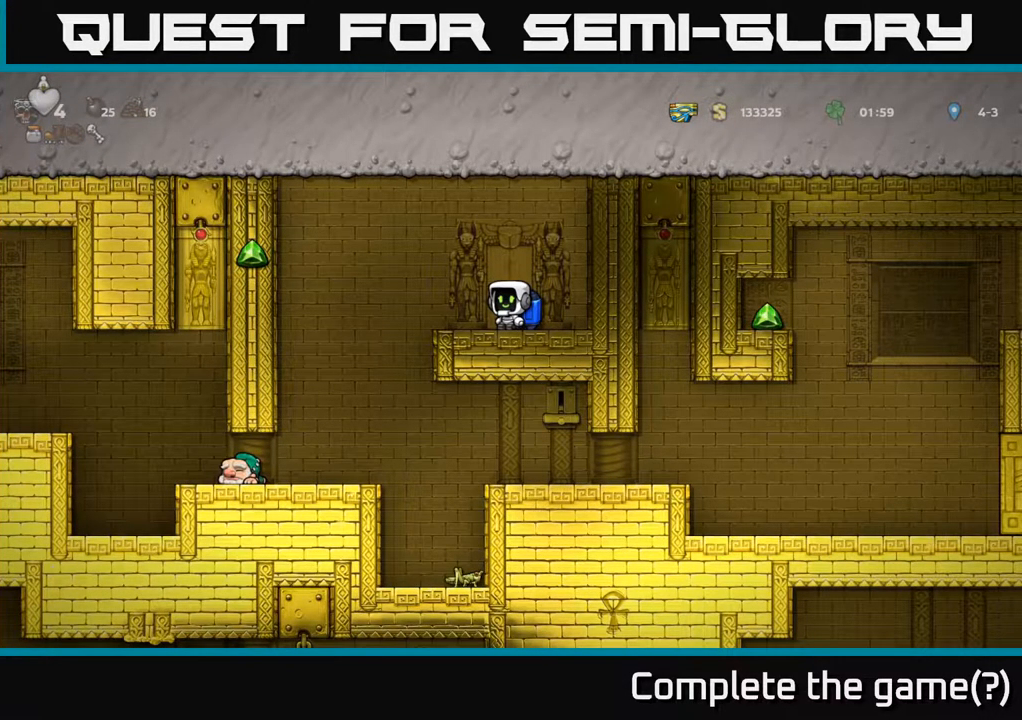
Gameplay with a controller (Xbox layout); each line is a JSON object with the inputs held at the frame after it. "events" lists button and stick changes between this image and that frame as [ms after this image, input, new state], when the widget could be followed in between.
{"buttons": [], "left_stick": "center", "right_stick": "left", "events": [[150, "right_stick", "down"], [200, "right_stick", "down-left"], [250, "START", "down"], [383, "START", "up"], [467, "right_stick", "left"]]}
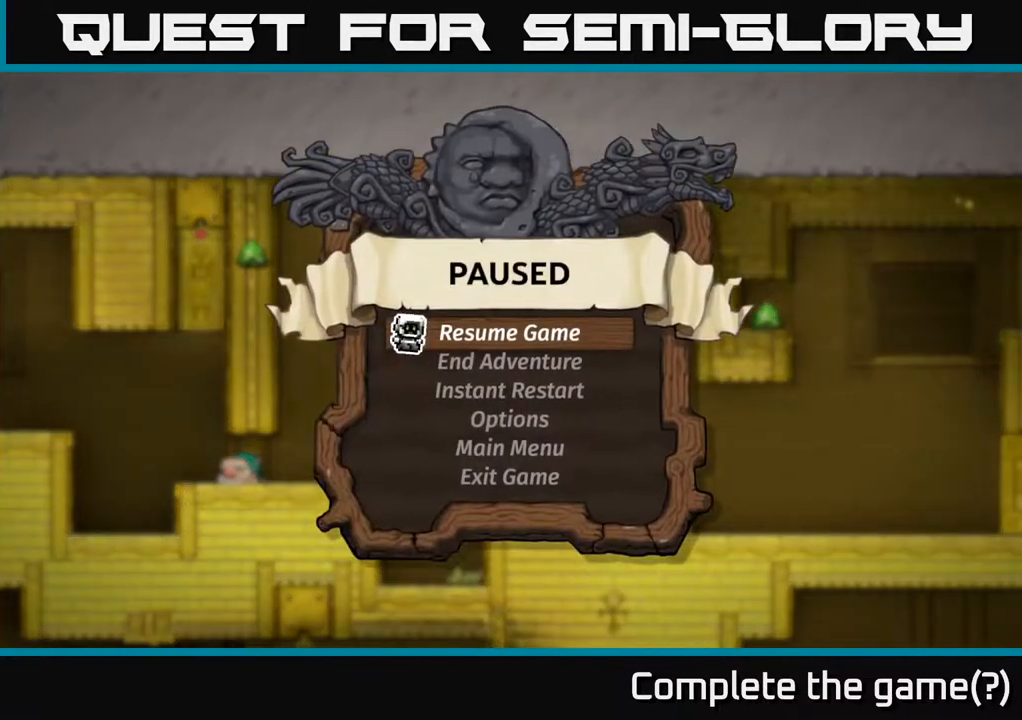
{"buttons": [], "left_stick": "center", "right_stick": "left", "events": []}
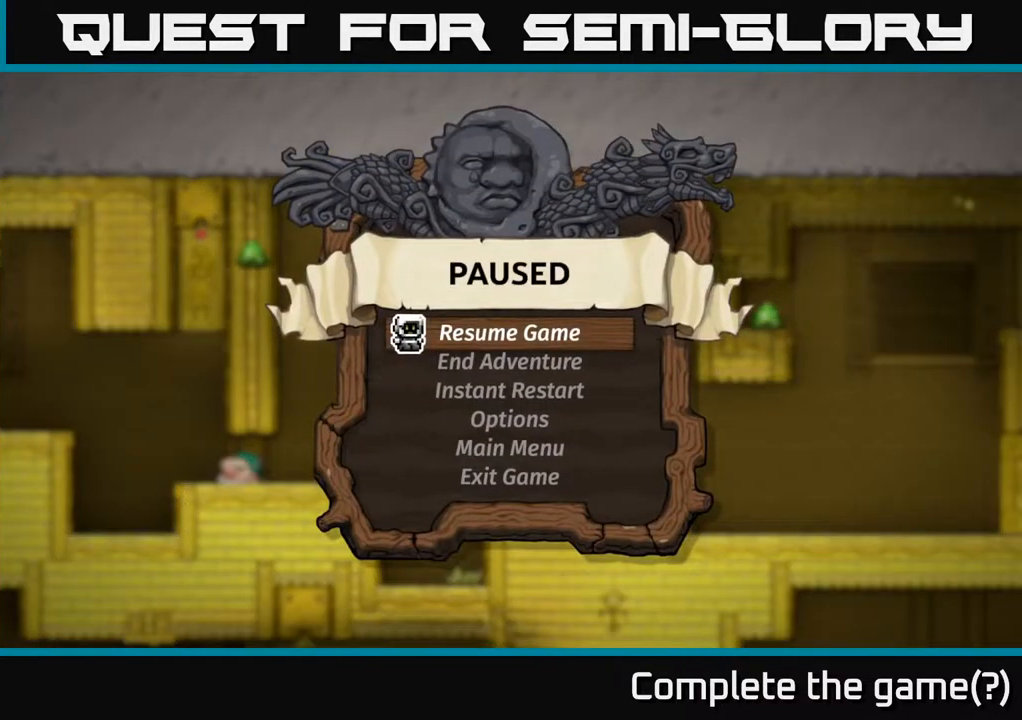
{"buttons": [], "left_stick": "center", "right_stick": "left", "events": []}
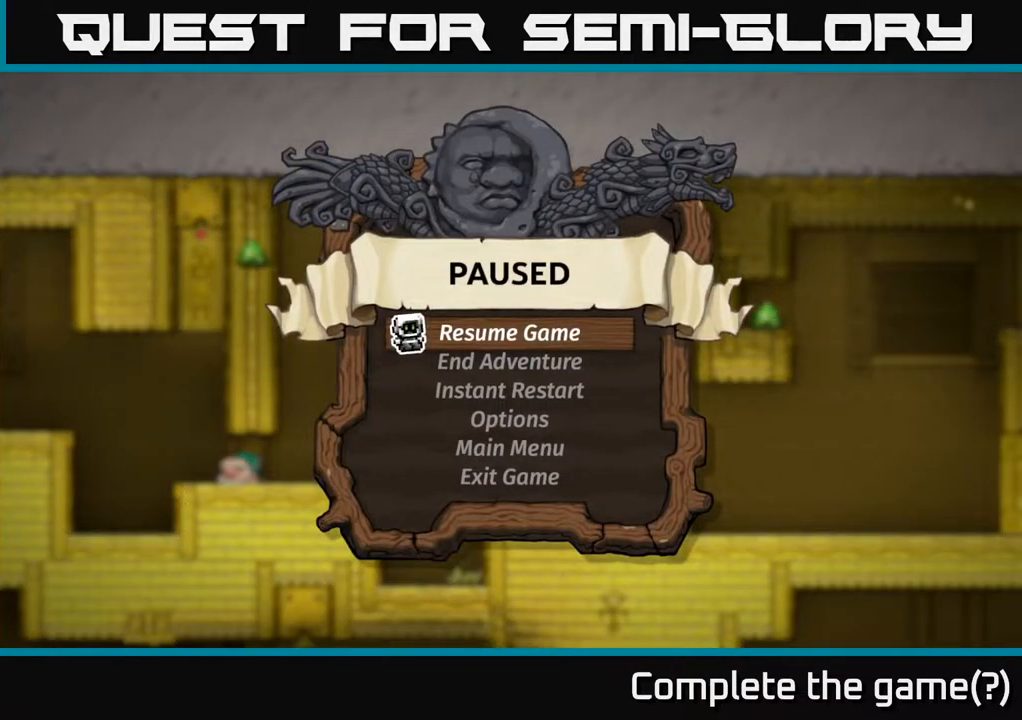
{"buttons": [], "left_stick": "center", "right_stick": "center", "events": [[50, "right_stick", "center"]]}